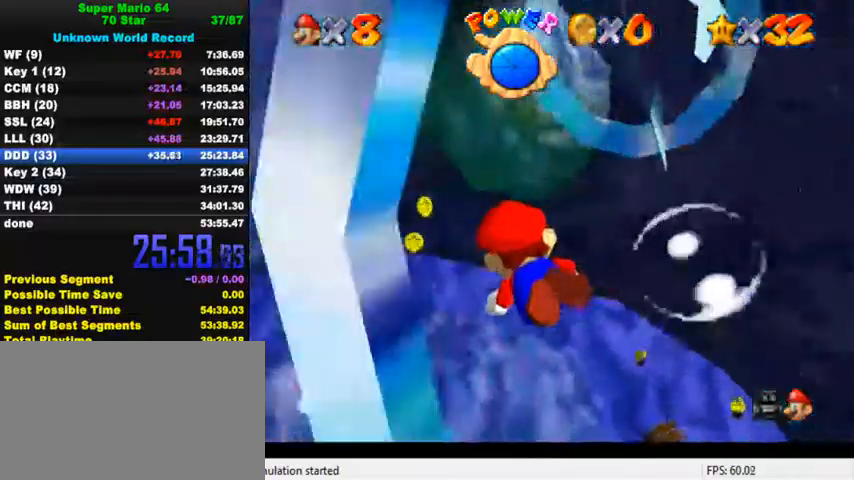
Gameplay with keyboard; each line is a JSON object with the keys held at the frame after it. "events" lists presses ("down") and releases ("up") of "a", "c", "ctrl", "d", "down", "left", "return", "right", "s", "shift", "up", "w", "x" and "y" between this image and that frame as [ms after this image, input, new state], when the widget could be followed in between. No other keys are recorded. Mouse input is not recorded.
{"keys": ["down", "left"], "events": [[200, "down", "down"]]}
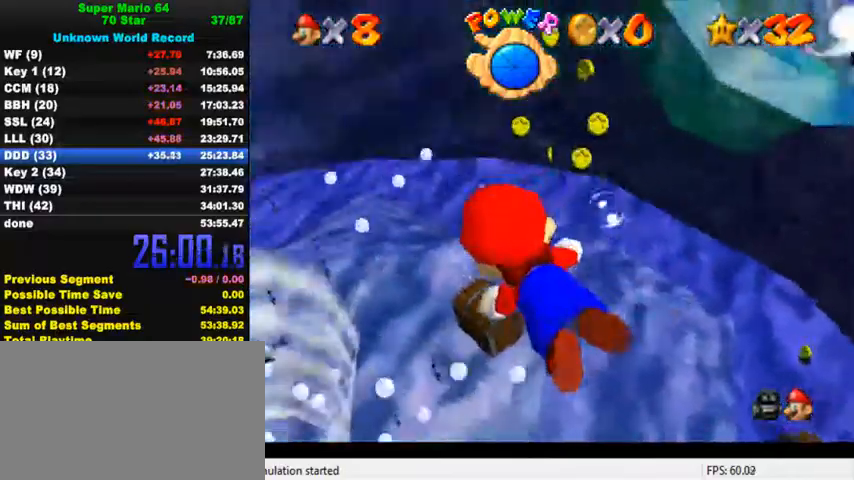
{"keys": ["down", "left"], "events": [[200, "shift", "down"], [467, "shift", "up"]]}
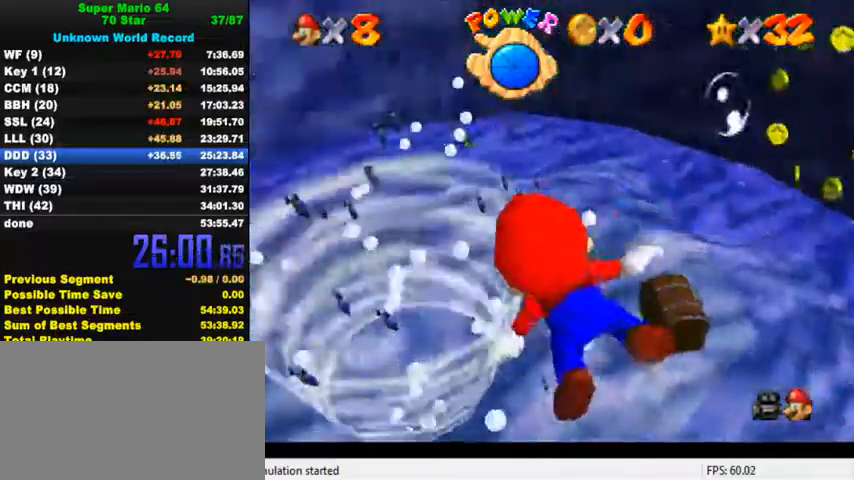
{"keys": ["down", "left"], "events": [[200, "shift", "down"], [500, "shift", "up"]]}
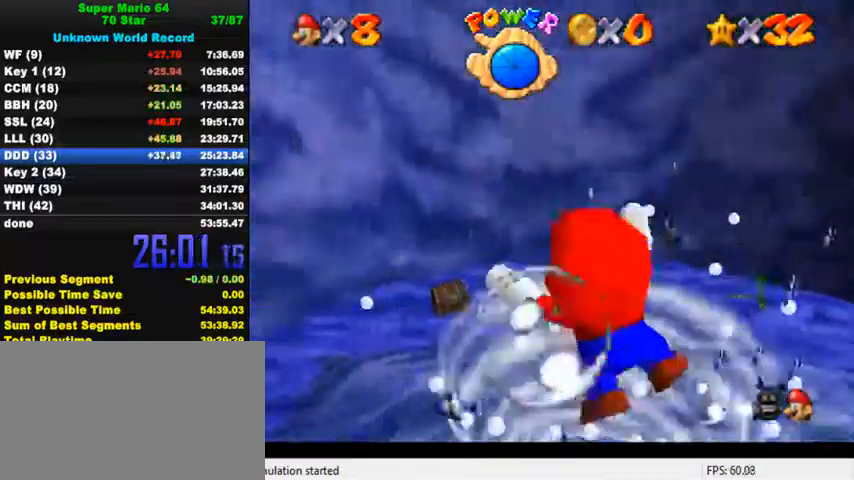
{"keys": ["left", "shift"], "events": [[167, "down", "up"], [467, "shift", "down"]]}
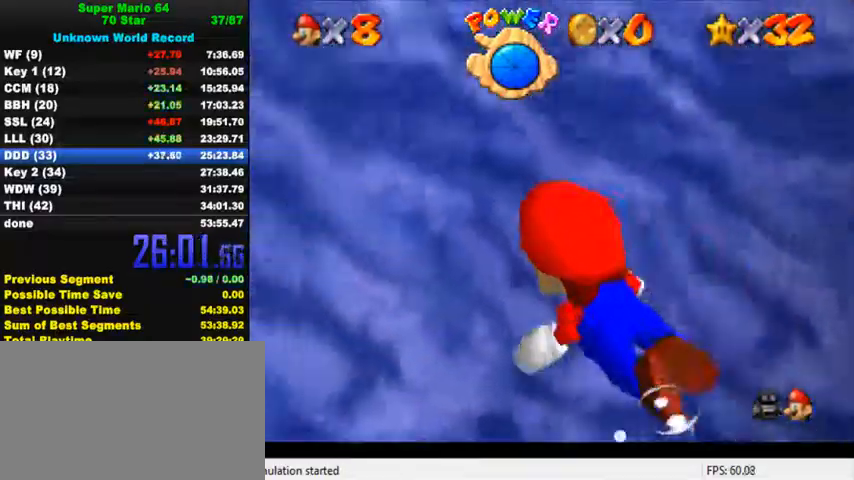
{"keys": ["down", "left"], "events": [[167, "down", "down"], [300, "shift", "up"]]}
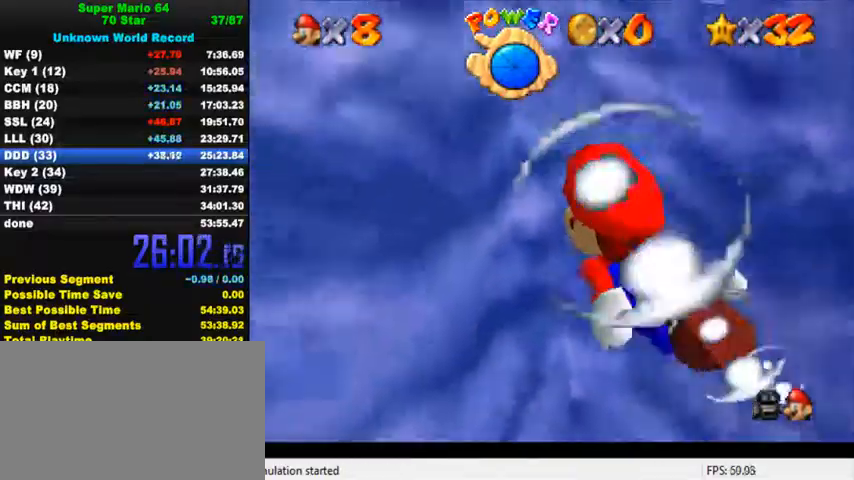
{"keys": ["d", "left", "up"], "events": [[33, "down", "up"], [400, "d", "down"], [433, "up", "down"]]}
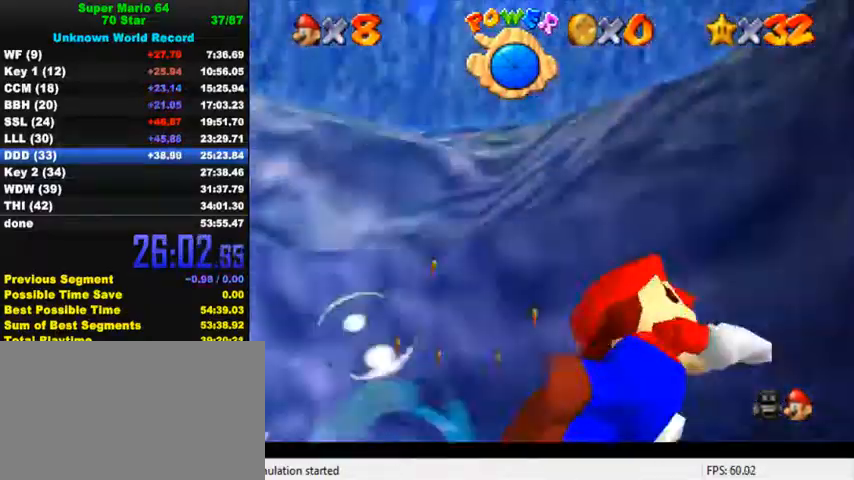
{"keys": [], "events": [[167, "shift", "down"], [367, "d", "up"], [367, "shift", "up"], [433, "up", "up"], [467, "left", "up"]]}
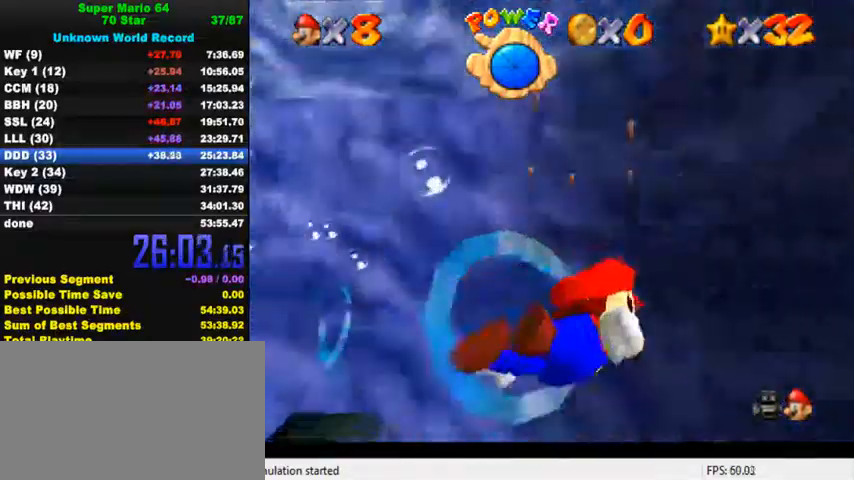
{"keys": ["left", "up"], "events": [[233, "shift", "down"], [267, "left", "down"], [267, "up", "down"], [500, "shift", "up"]]}
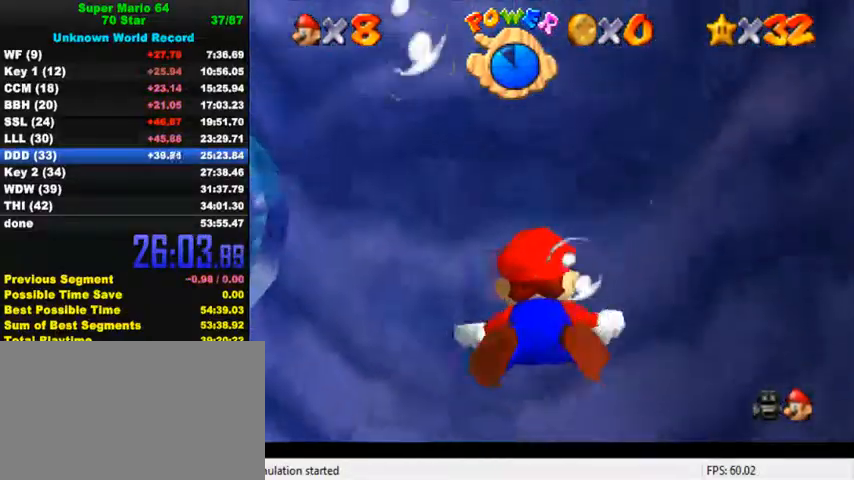
{"keys": ["down", "left"], "events": [[33, "up", "up"], [333, "down", "down"]]}
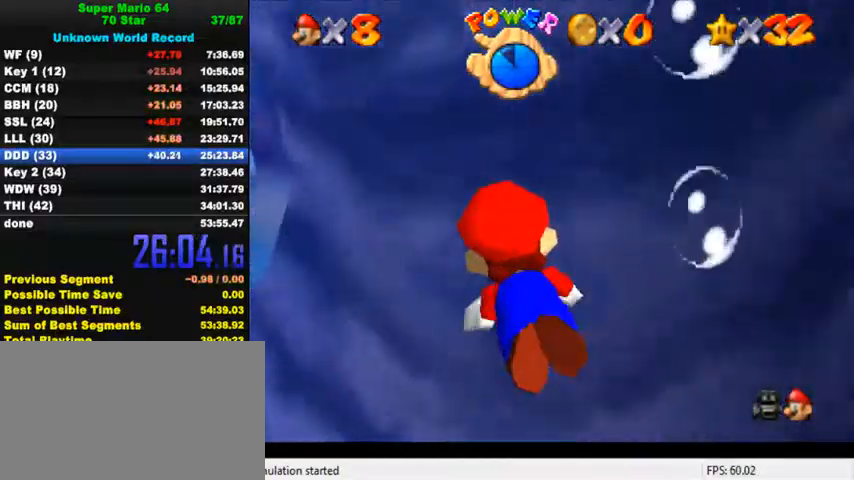
{"keys": ["left"], "events": [[267, "shift", "down"], [300, "down", "up"], [433, "shift", "up"]]}
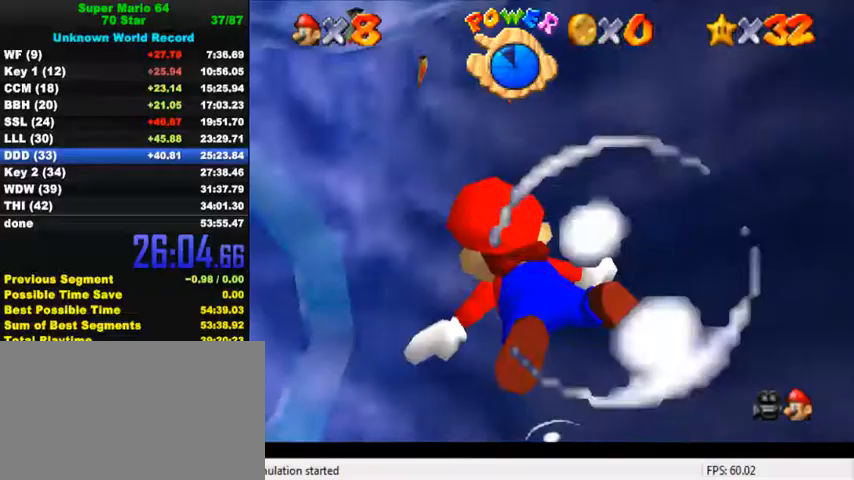
{"keys": ["right", "shift", "up"], "events": [[333, "up", "down"], [433, "left", "up"], [433, "shift", "down"], [500, "right", "down"]]}
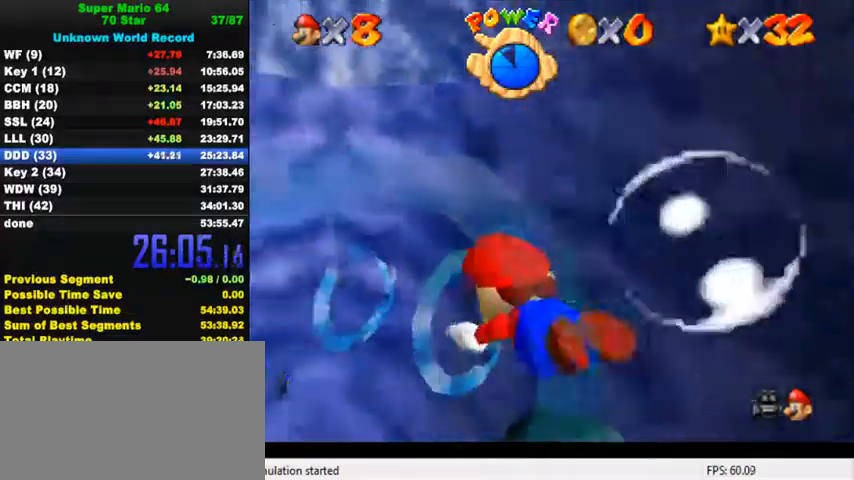
{"keys": ["right"], "events": [[67, "up", "up"], [133, "shift", "up"]]}
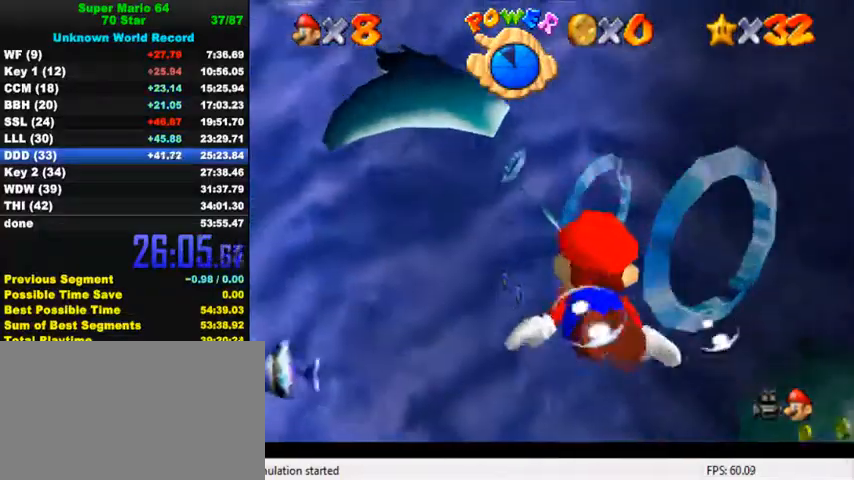
{"keys": ["right"], "events": [[33, "down", "down"], [133, "down", "up"], [133, "shift", "down"], [467, "shift", "up"]]}
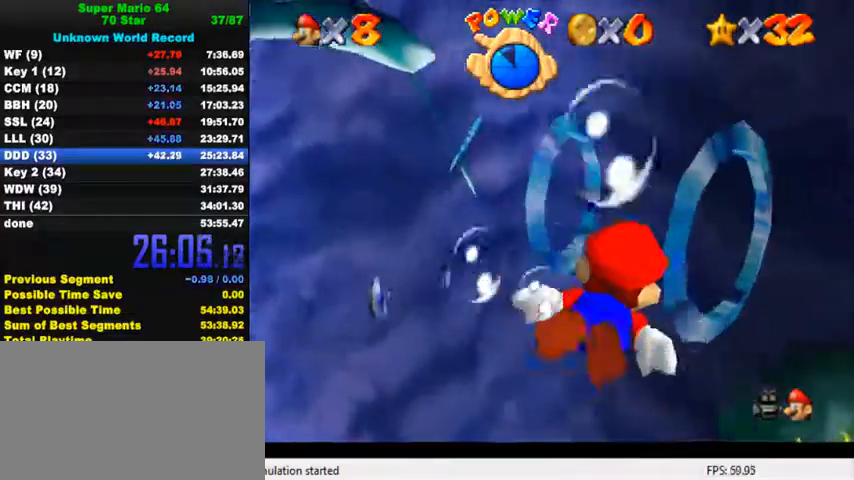
{"keys": ["left"], "events": [[133, "right", "up"], [300, "down", "down"], [300, "left", "down"], [467, "down", "up"]]}
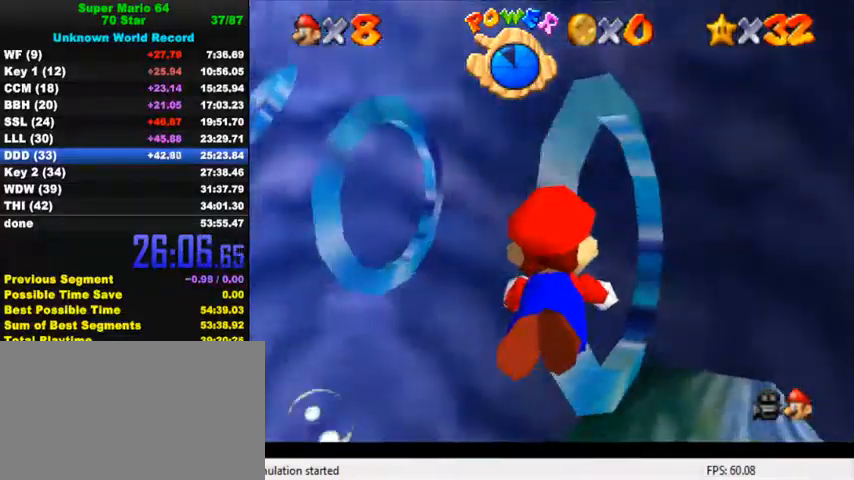
{"keys": ["down", "left"], "events": [[67, "shift", "down"], [200, "shift", "up"], [467, "down", "down"]]}
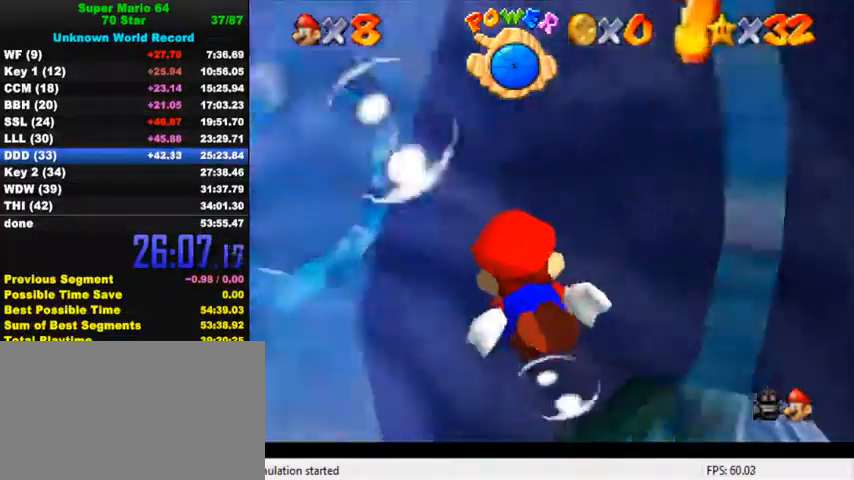
{"keys": ["left", "shift"], "events": [[333, "down", "up"], [433, "shift", "down"]]}
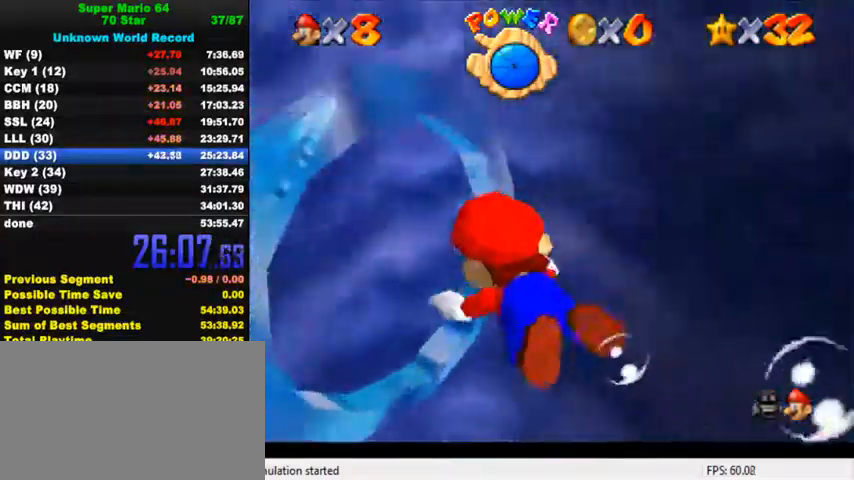
{"keys": ["down"], "events": [[33, "left", "up"], [33, "shift", "up"], [167, "left", "down"], [367, "left", "up"], [433, "down", "down"]]}
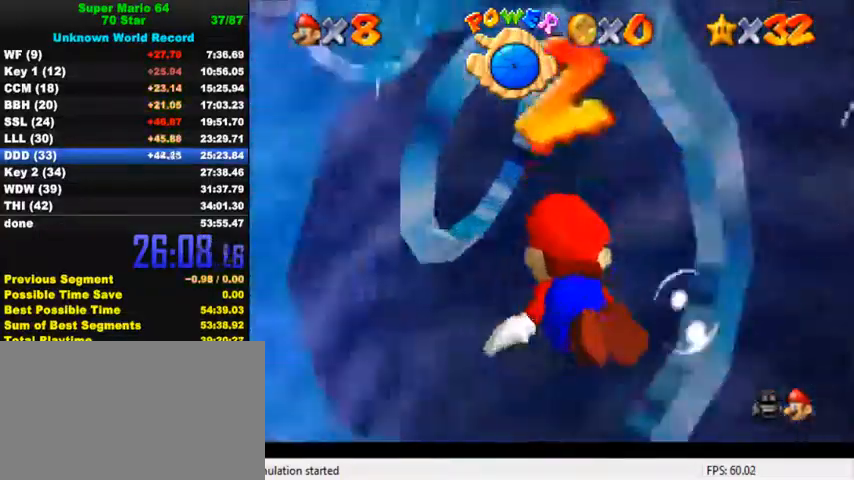
{"keys": ["left"], "events": [[33, "right", "down"], [233, "down", "up"], [267, "right", "up"], [300, "left", "down"], [300, "shift", "down"], [400, "shift", "up"]]}
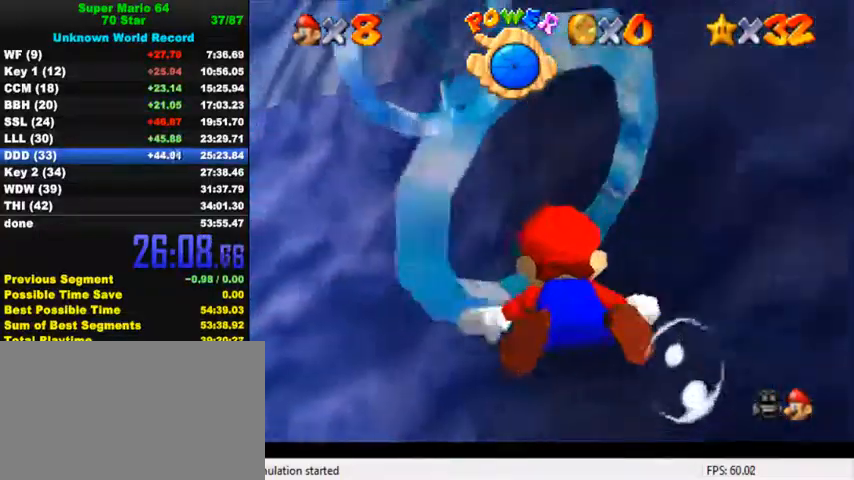
{"keys": ["down", "left"], "events": [[100, "left", "up"], [200, "down", "down"], [233, "left", "down"]]}
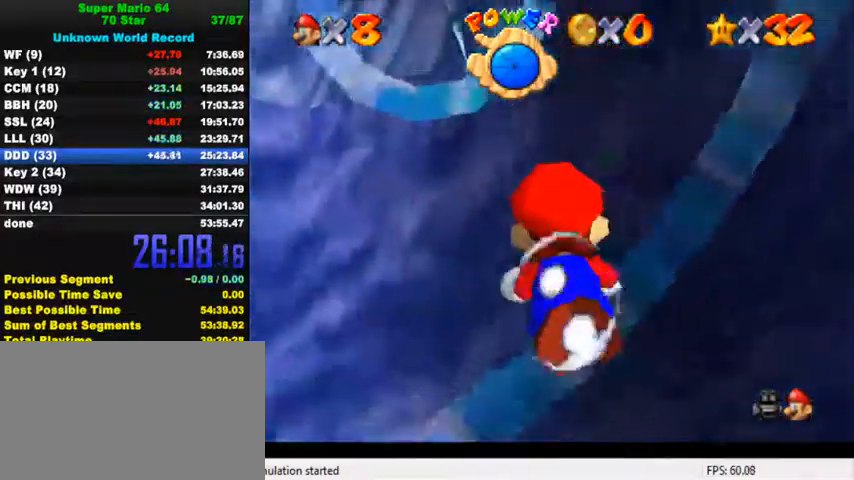
{"keys": ["left"], "events": [[367, "shift", "down"], [467, "down", "up"], [500, "shift", "up"]]}
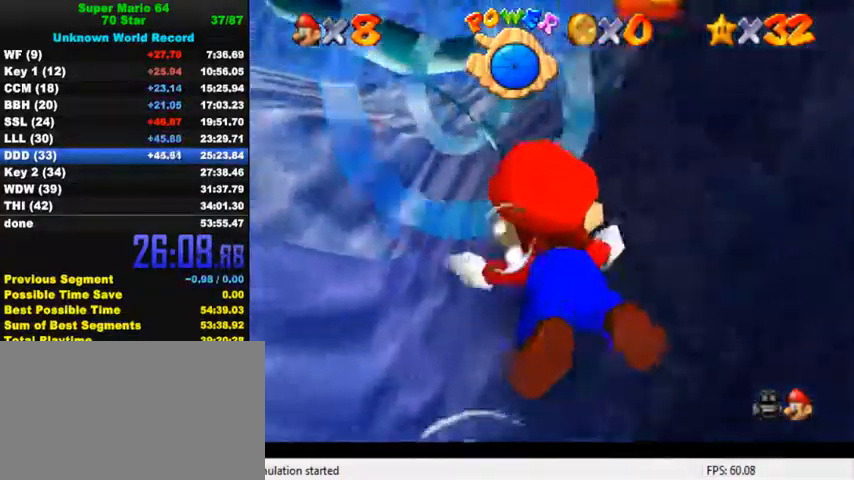
{"keys": ["down", "right", "shift"], "events": [[200, "left", "up"], [233, "down", "down"], [267, "right", "down"], [500, "shift", "down"]]}
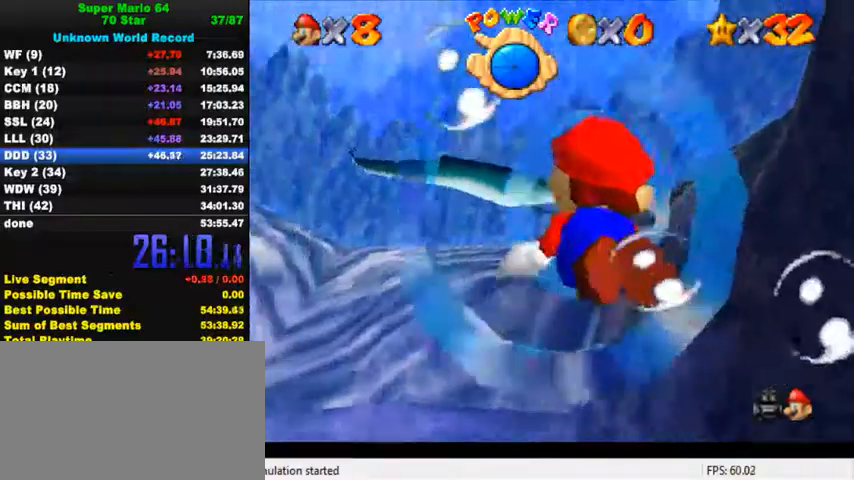
{"keys": ["down", "right"], "events": [[33, "down", "up"], [100, "right", "up"], [133, "shift", "up"], [267, "right", "down"], [400, "down", "down"]]}
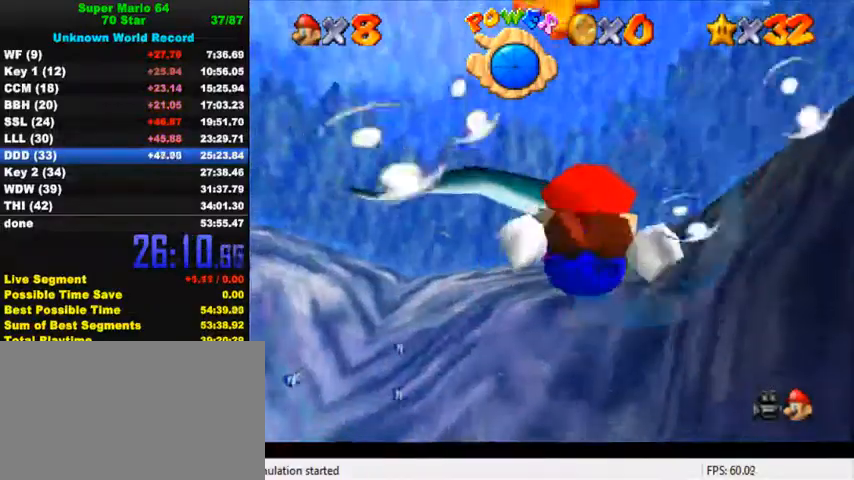
{"keys": ["shift"], "events": [[133, "down", "up"], [167, "shift", "down"], [467, "right", "up"]]}
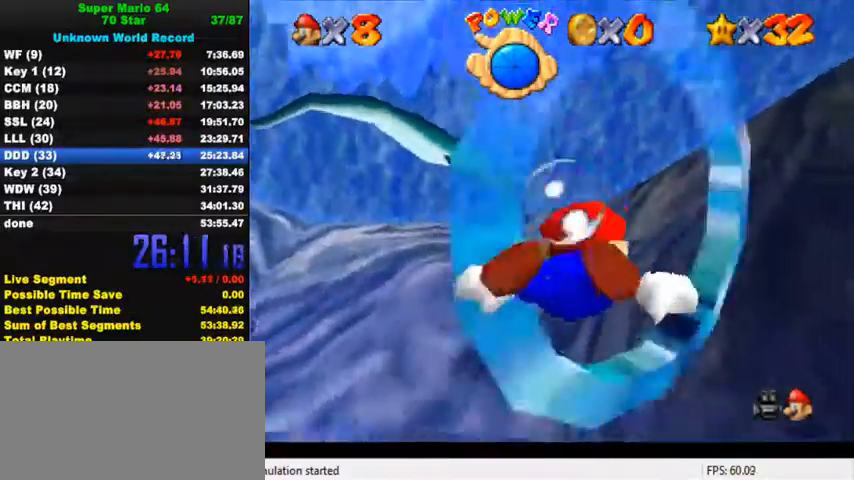
{"keys": ["down", "left"], "events": [[33, "down", "down"], [33, "left", "down"], [67, "shift", "up"]]}
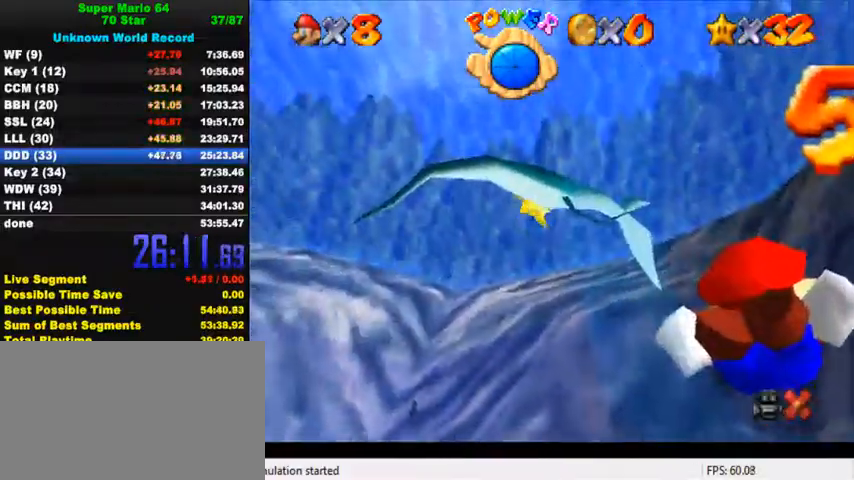
{"keys": ["left", "up"], "events": [[67, "down", "up"], [333, "up", "down"]]}
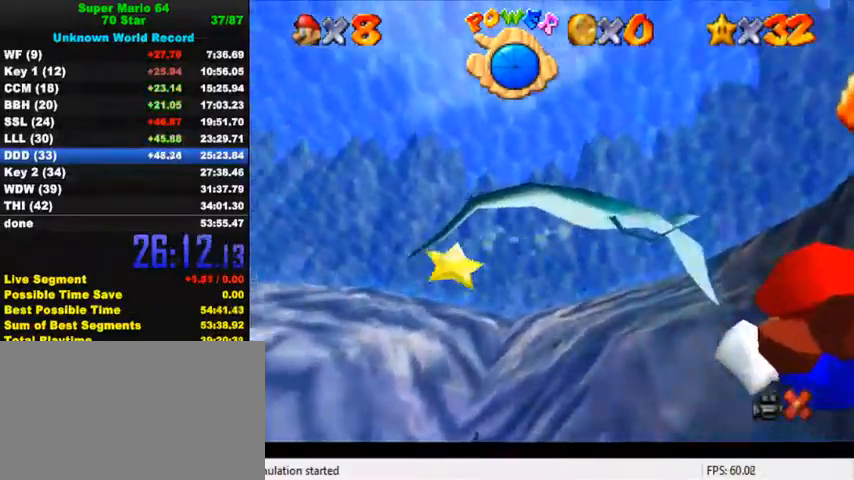
{"keys": ["left", "up"], "events": []}
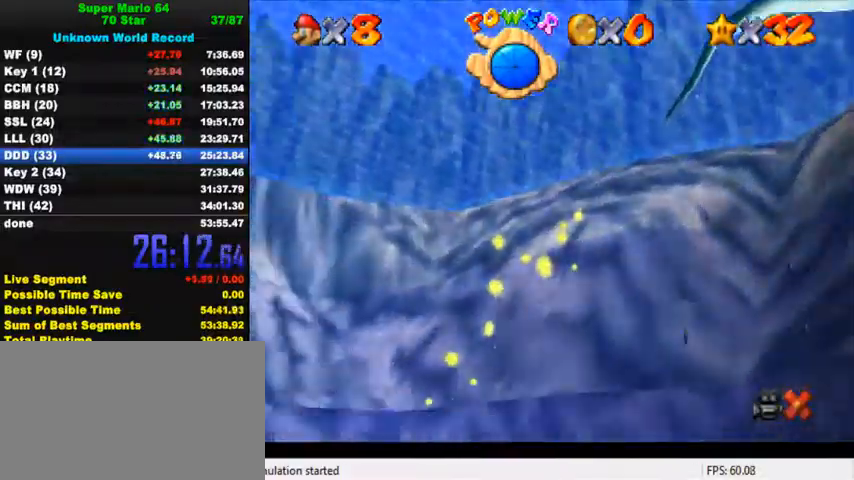
{"keys": ["left", "up"], "events": []}
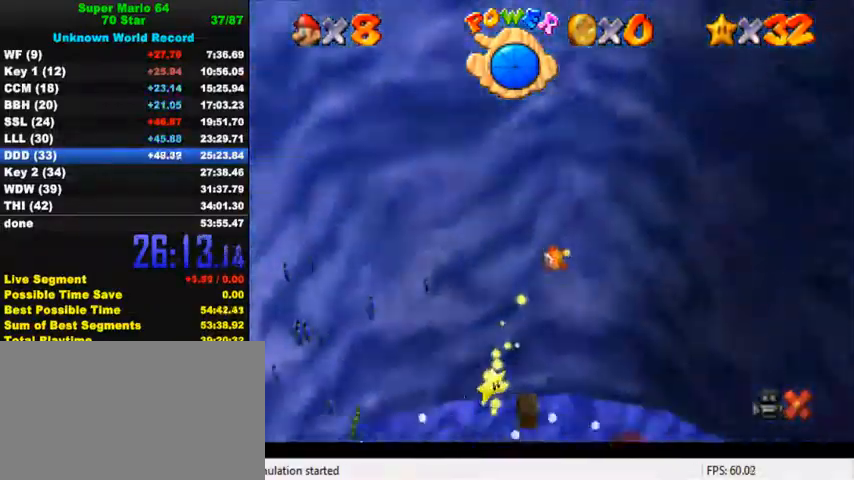
{"keys": ["left", "up"], "events": []}
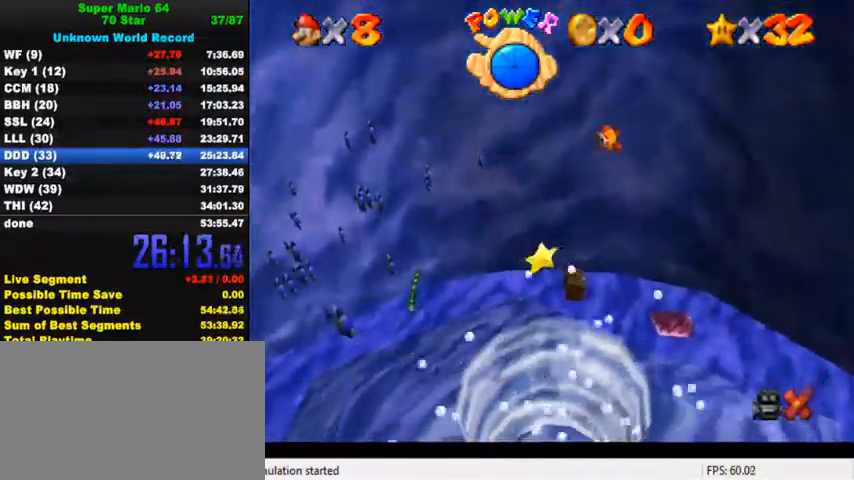
{"keys": ["d", "left", "up"], "events": [[267, "d", "down"]]}
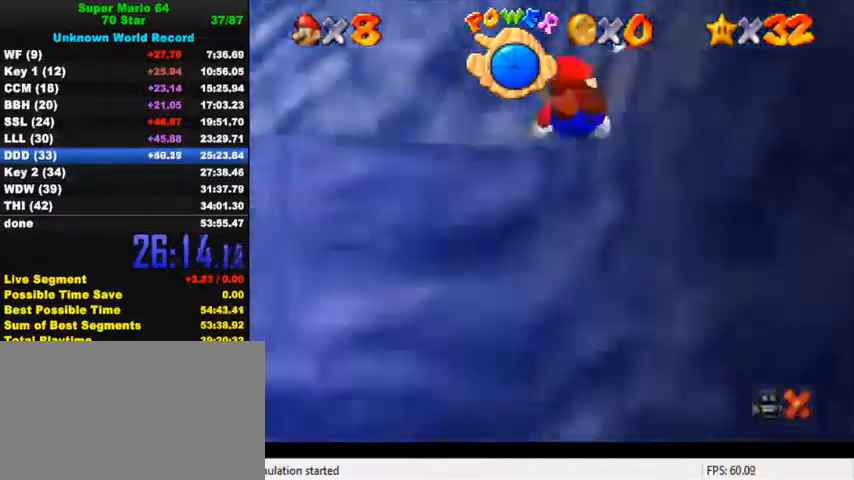
{"keys": ["d", "left", "shift", "up"], "events": [[367, "shift", "down"]]}